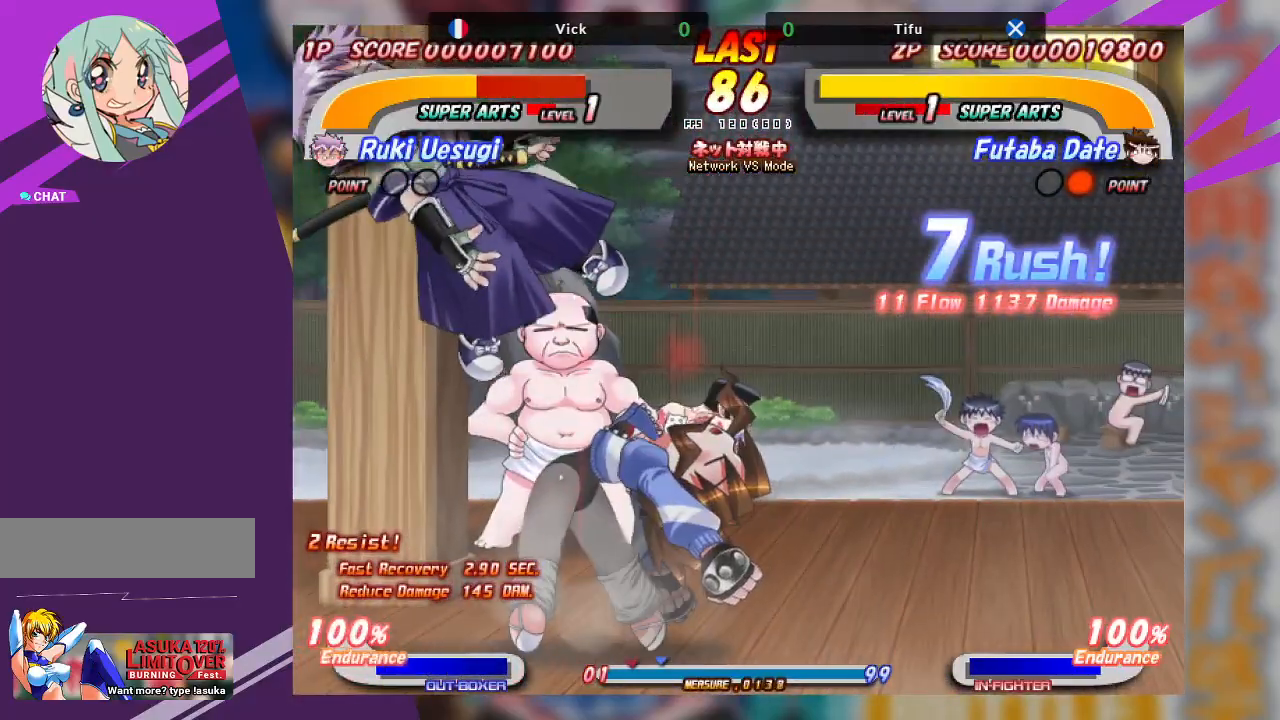
Gameplay with a controller (arcade stick); each line is a JSON object with the inputs held at the frame after it (dt_ms = milliseconds from this image to that frame). "events" lists button and stick changes between this image and that frame as [ms after this image, input, new state], when the widget could be followed in between. Not read: L3 R3 other_buttons.
{"dt_ms": 500, "buttons": [], "left_stick": "center", "events": [[83, "CROSS", "down"], [117, "left_stick", "up"], [200, "CROSS", "up"], [317, "CROSS", "down"], [383, "CROSS", "up"], [467, "left_stick", "center"]]}
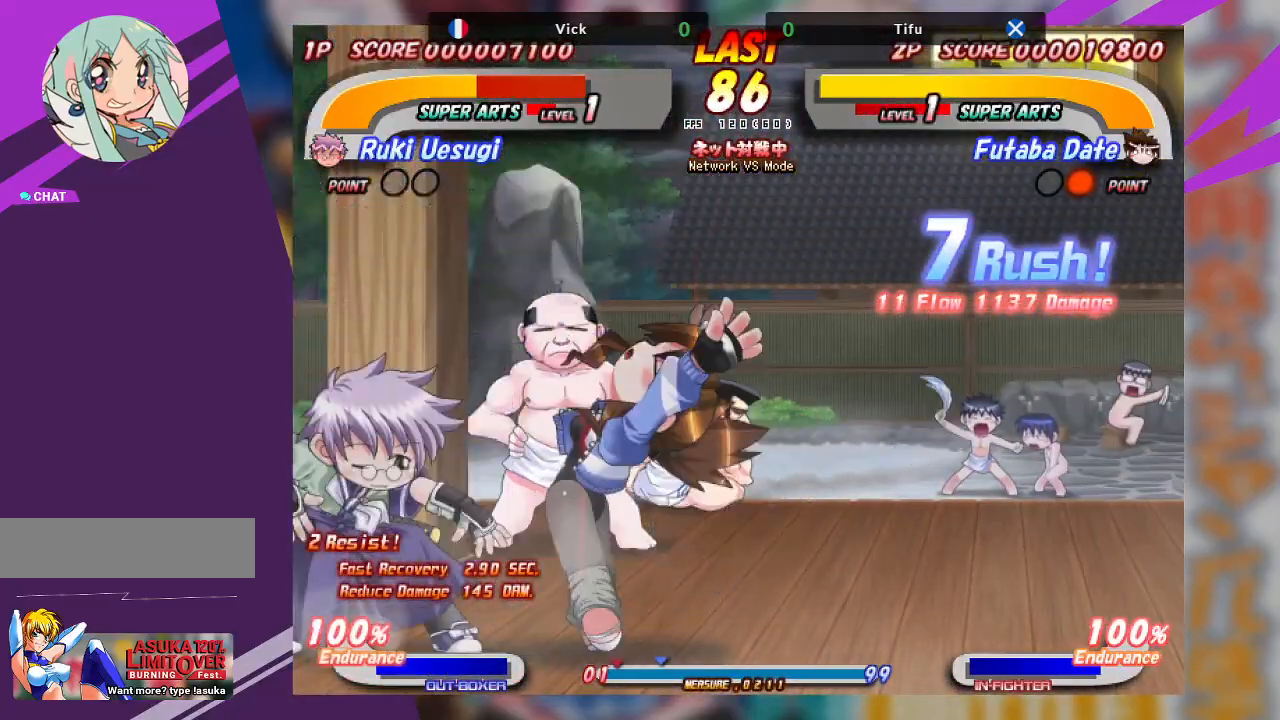
{"dt_ms": 500, "buttons": ["CROSS"], "left_stick": "right", "events": [[150, "left_stick", "right"], [250, "CROSS", "down"]]}
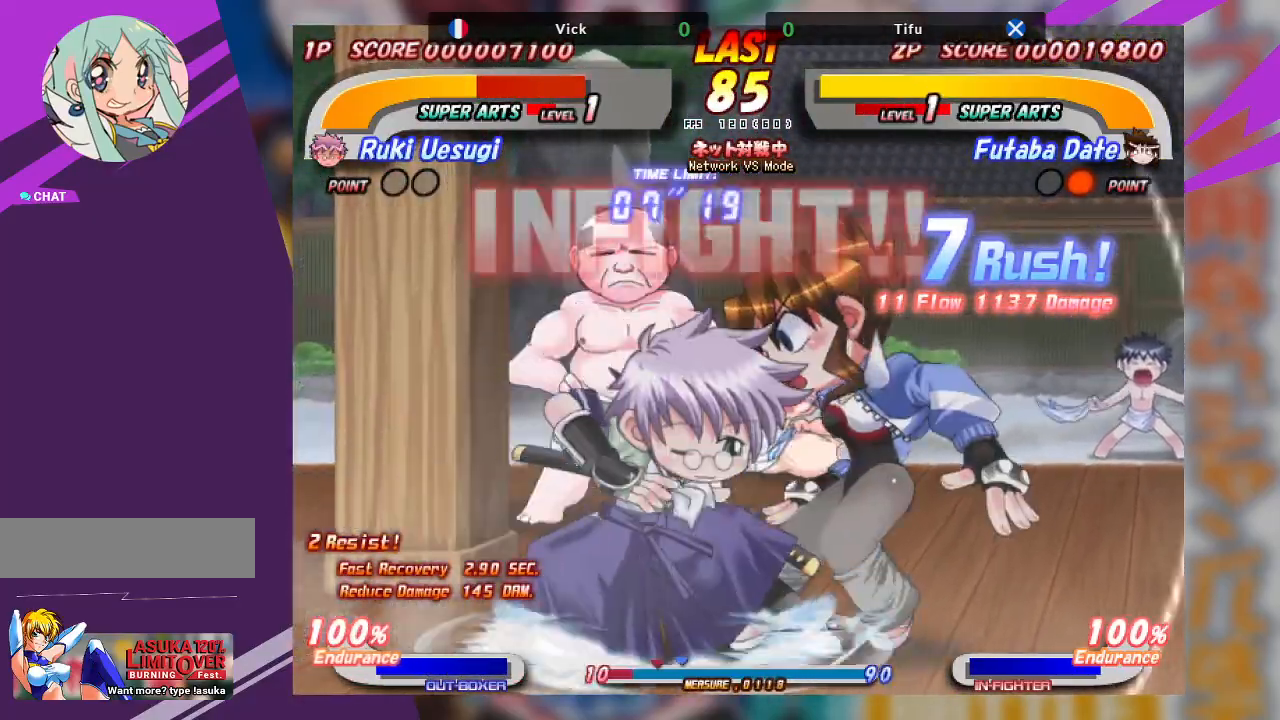
{"dt_ms": 500, "buttons": ["TRIANGLE"], "left_stick": "down-right", "events": [[117, "CROSS", "up"], [150, "left_stick", "down-right"], [200, "TRIANGLE", "down"], [300, "TRIANGLE", "up"], [367, "TRIANGLE", "down"]]}
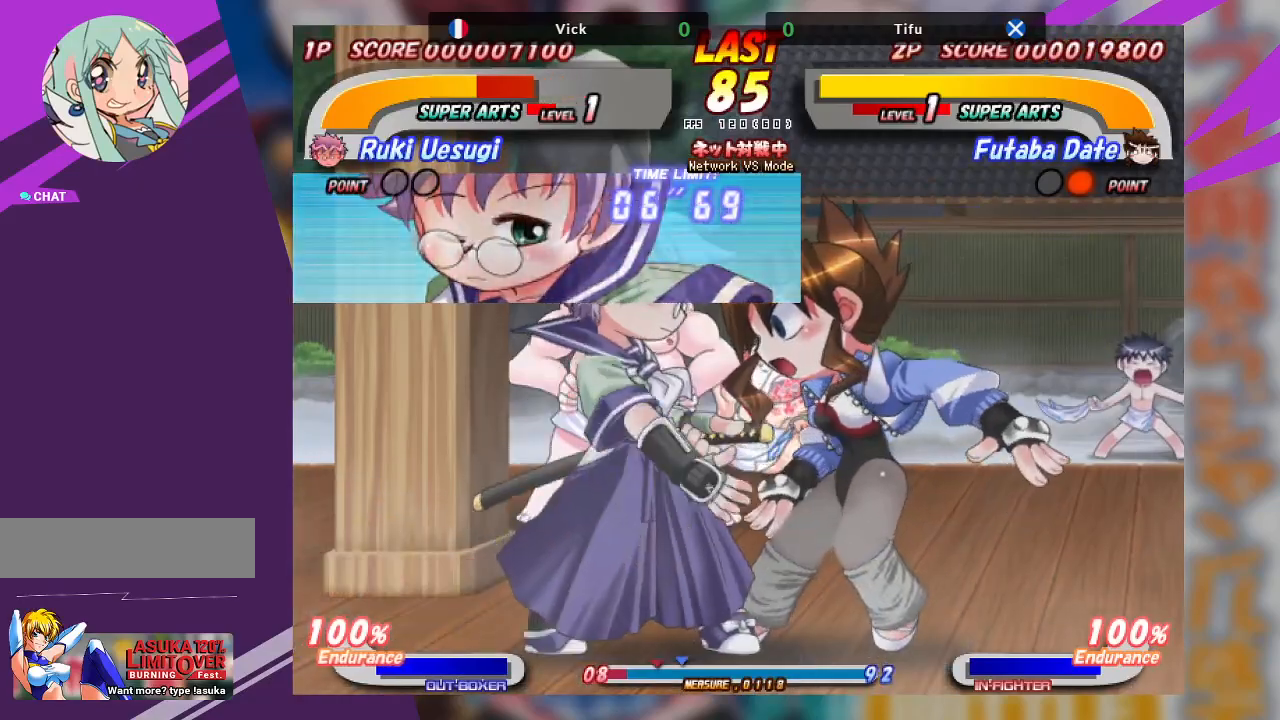
{"dt_ms": 500, "buttons": [], "left_stick": "up-right", "events": [[217, "TRIANGLE", "up"], [333, "left_stick", "up-right"], [400, "TRIANGLE", "down"], [500, "TRIANGLE", "up"]]}
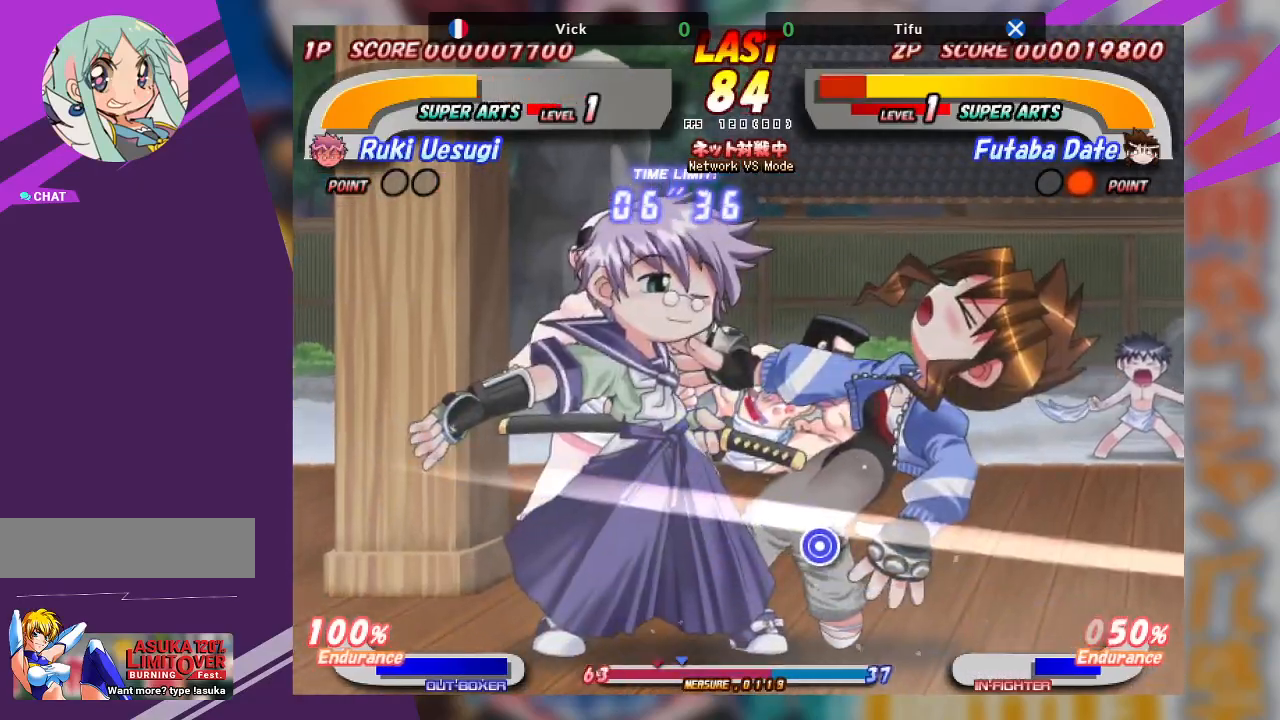
{"dt_ms": 500, "buttons": [], "left_stick": "up-right", "events": [[50, "TRIANGLE", "down"], [333, "TRIANGLE", "up"]]}
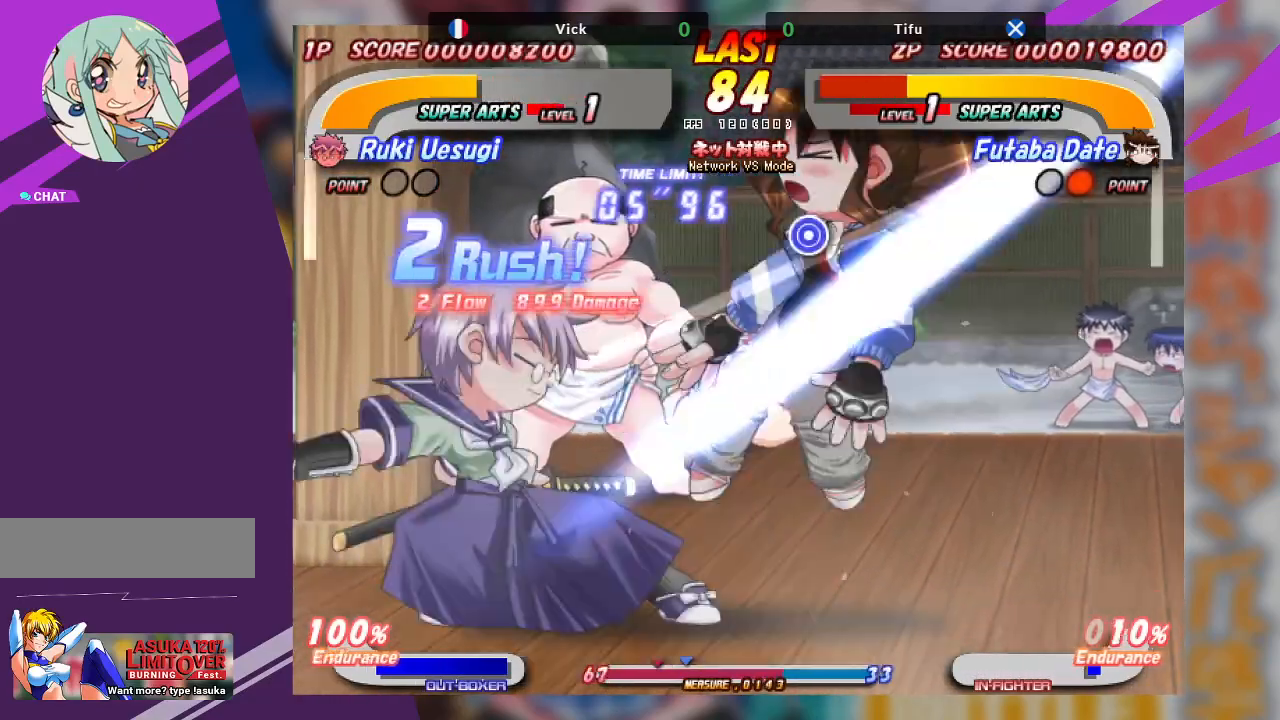
{"dt_ms": 500, "buttons": [], "left_stick": "center", "events": [[50, "left_stick", "center"]]}
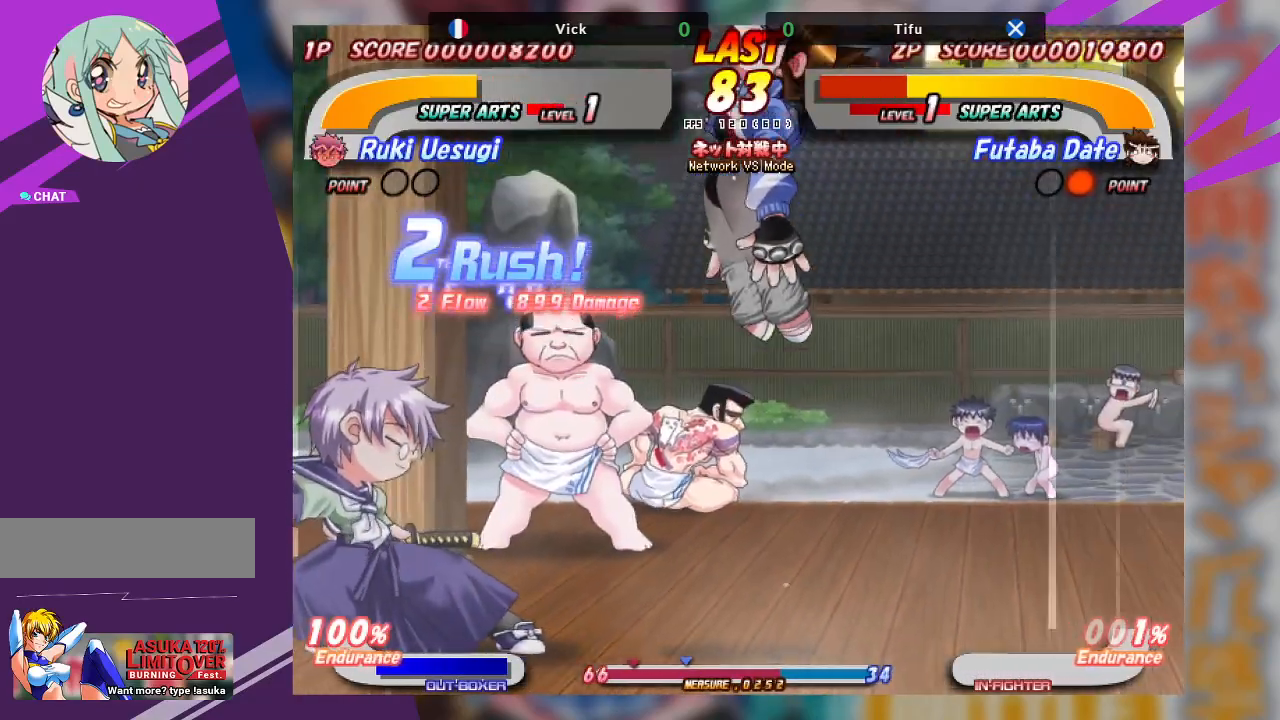
{"dt_ms": 500, "buttons": [], "left_stick": "right", "events": [[350, "left_stick", "right"]]}
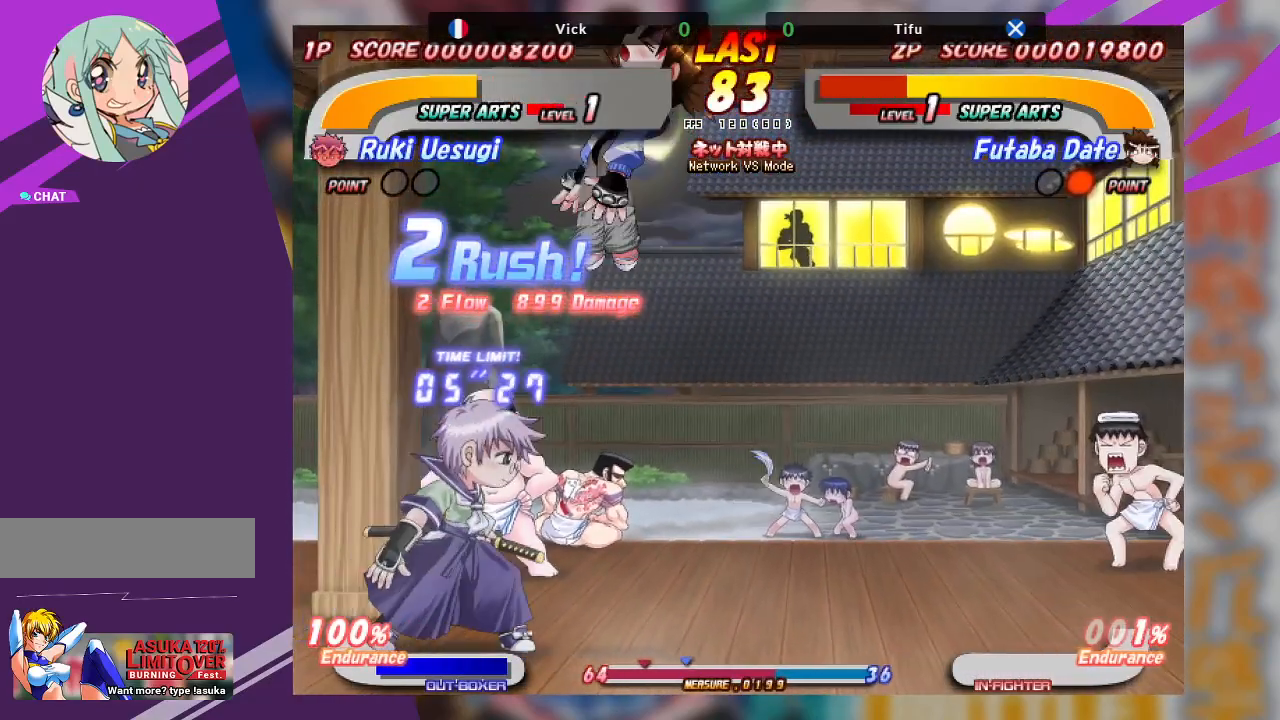
{"dt_ms": 500, "buttons": [], "left_stick": "right", "events": [[167, "left_stick", "center"], [333, "SQUARE", "down"], [333, "left_stick", "right"], [467, "SQUARE", "up"]]}
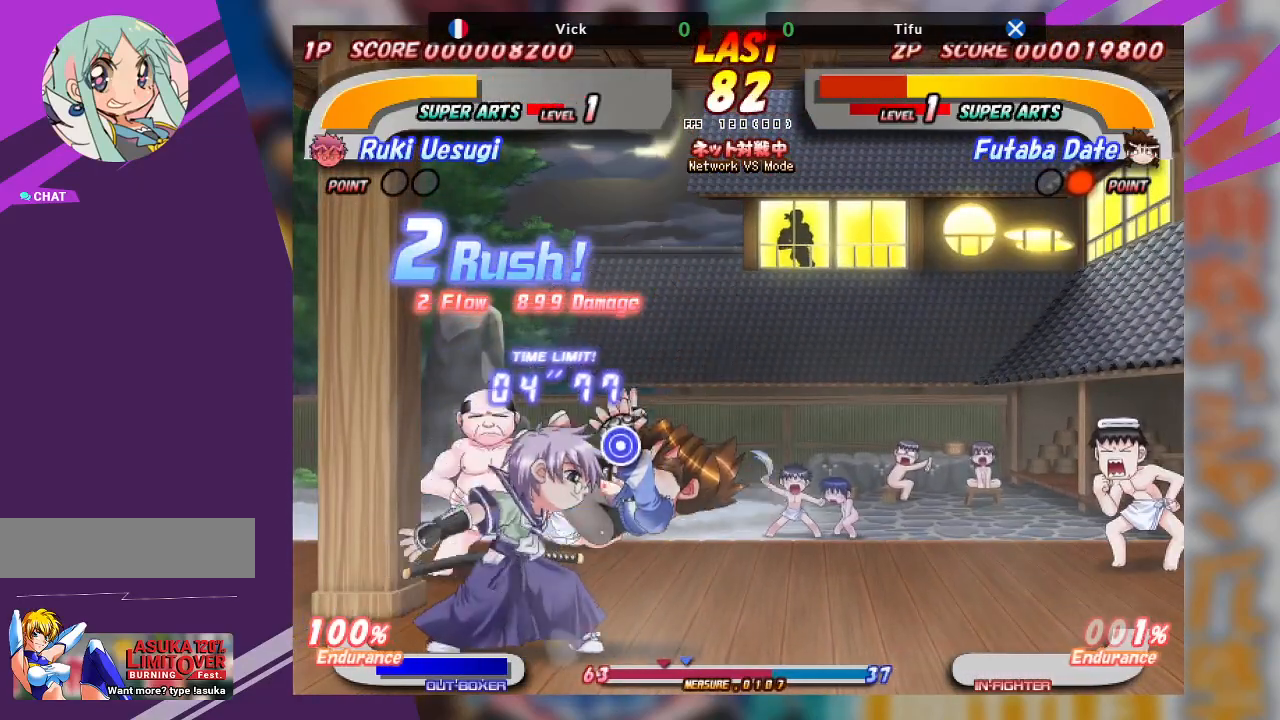
{"dt_ms": 500, "buttons": ["SQUARE"], "left_stick": "up", "events": [[67, "left_stick", "center"], [233, "left_stick", "up"], [317, "SQUARE", "down"], [433, "SQUARE", "up"], [467, "SQUARE", "down"]]}
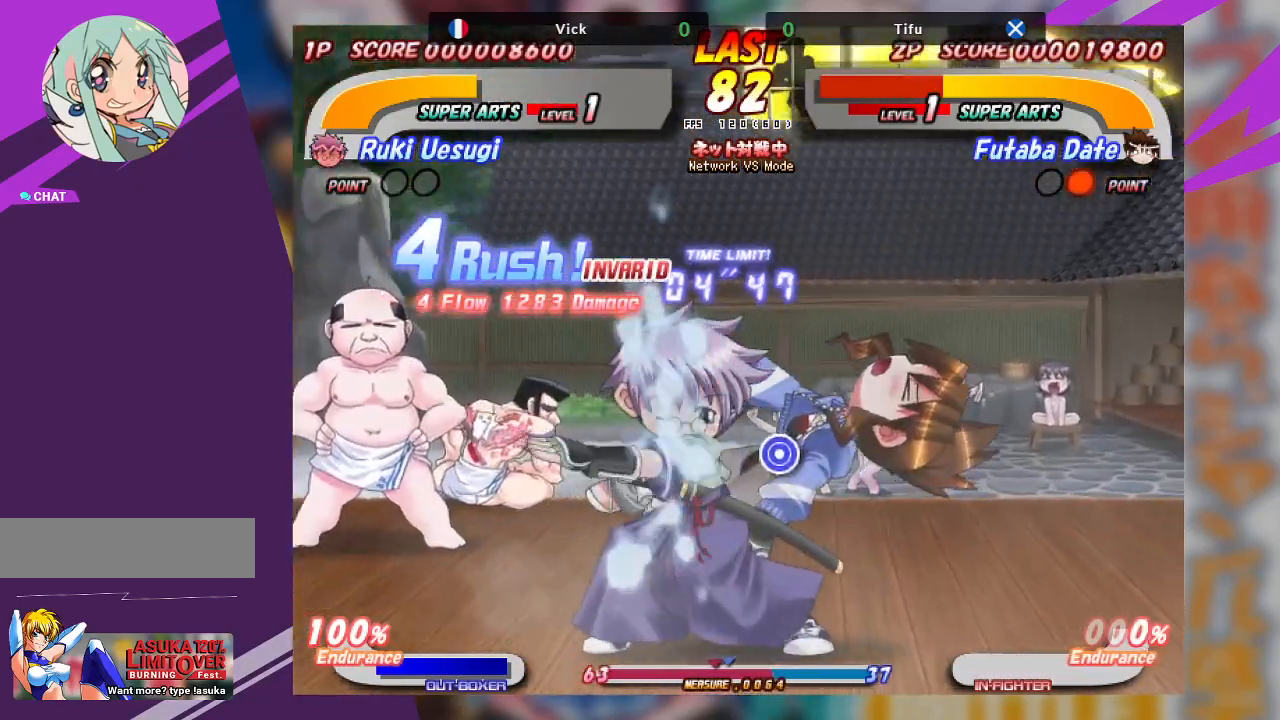
{"dt_ms": 500, "buttons": ["SQUARE"], "left_stick": "up", "events": [[100, "SQUARE", "up"], [300, "left_stick", "center"], [417, "left_stick", "up"], [433, "SQUARE", "down"]]}
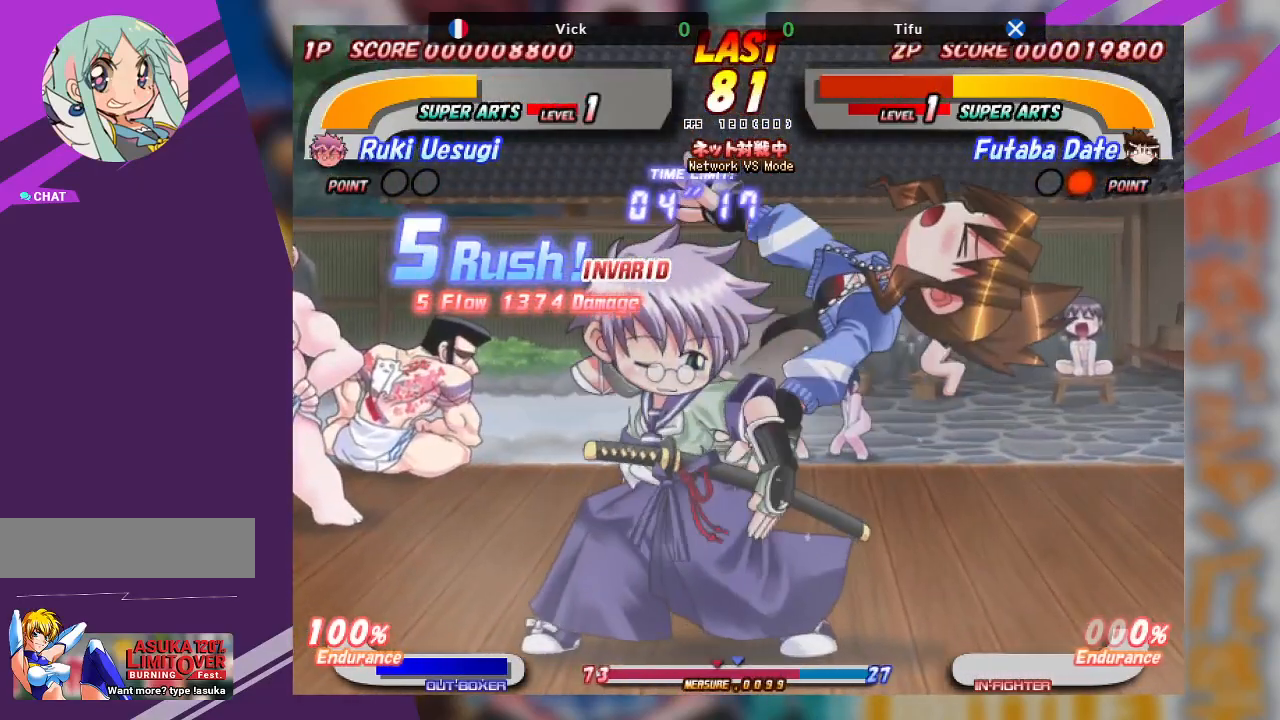
{"dt_ms": 500, "buttons": ["SQUARE"], "left_stick": "left", "events": [[50, "SQUARE", "up"], [100, "SQUARE", "down"], [150, "left_stick", "up-left"], [200, "SQUARE", "up"], [300, "SQUARE", "down"], [300, "left_stick", "left"], [417, "SQUARE", "up"], [483, "SQUARE", "down"]]}
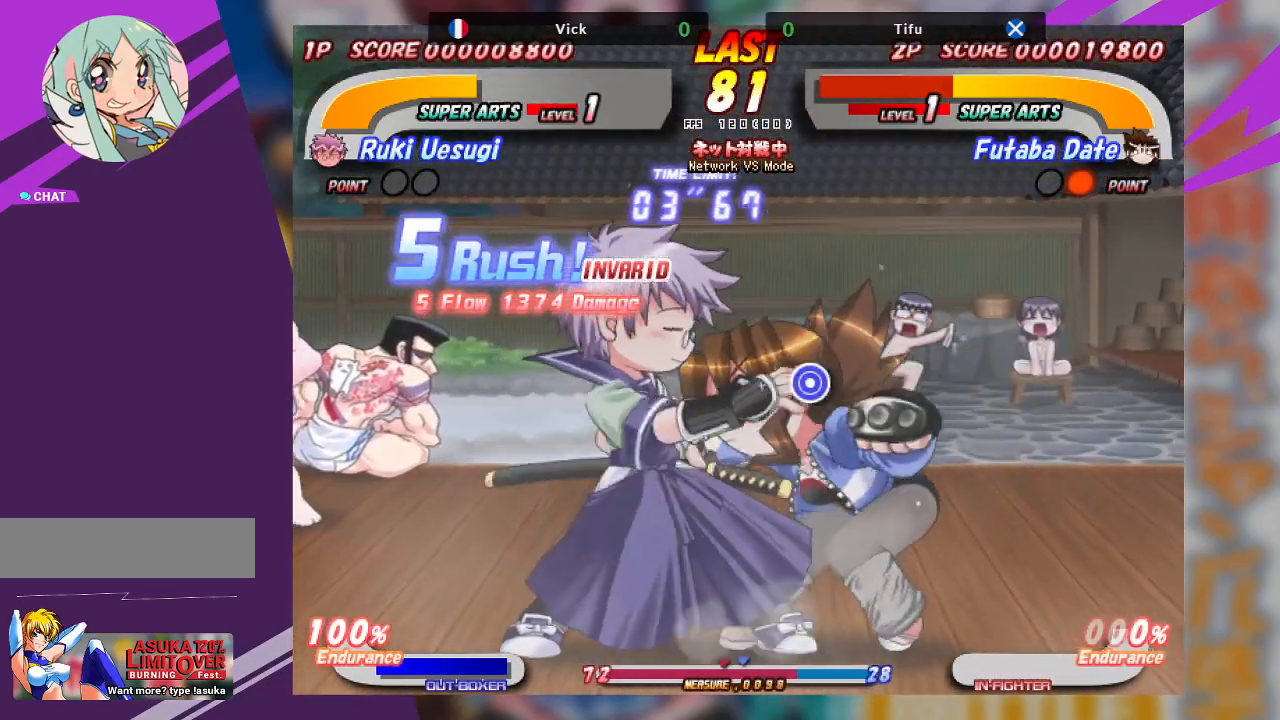
{"dt_ms": 500, "buttons": ["SQUARE"], "left_stick": "up-left", "events": [[17, "left_stick", "up-left"], [83, "SQUARE", "up"], [150, "SQUARE", "down"], [233, "SQUARE", "up"], [283, "SQUARE", "down"]]}
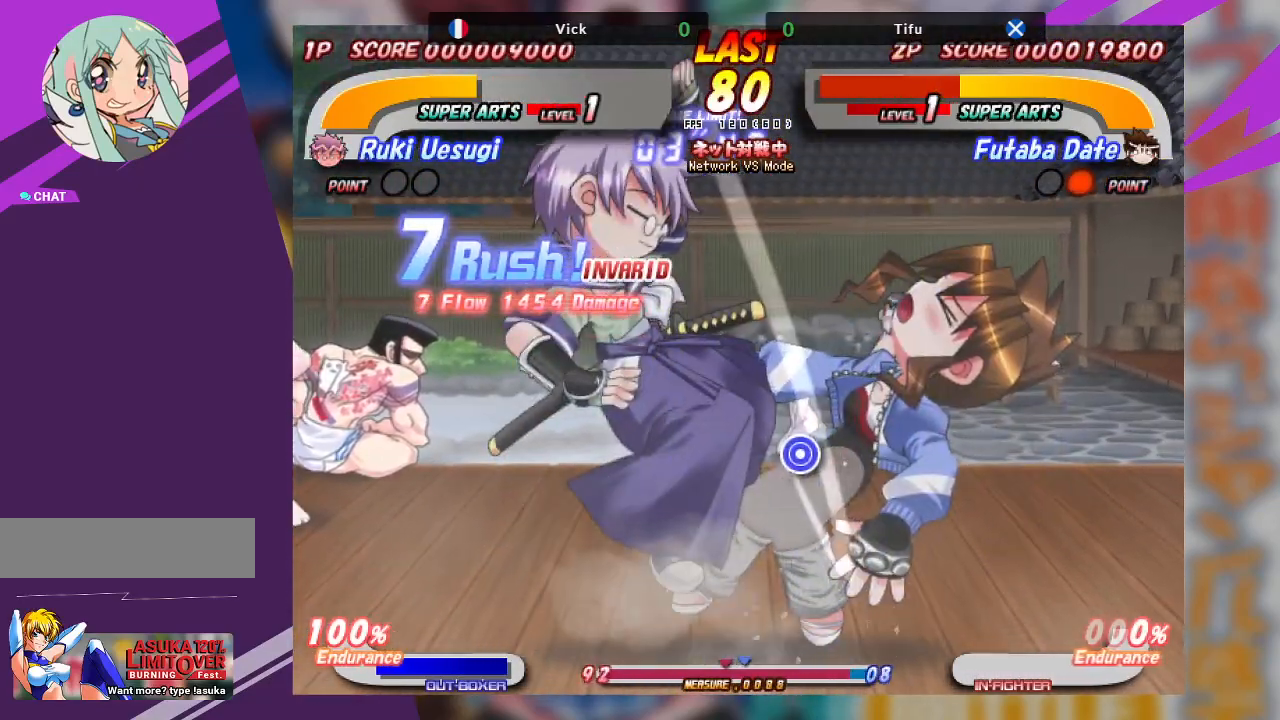
{"dt_ms": 500, "buttons": [], "left_stick": "center", "events": [[33, "SQUARE", "up"], [167, "left_stick", "center"], [367, "TRIANGLE", "down"], [467, "TRIANGLE", "up"]]}
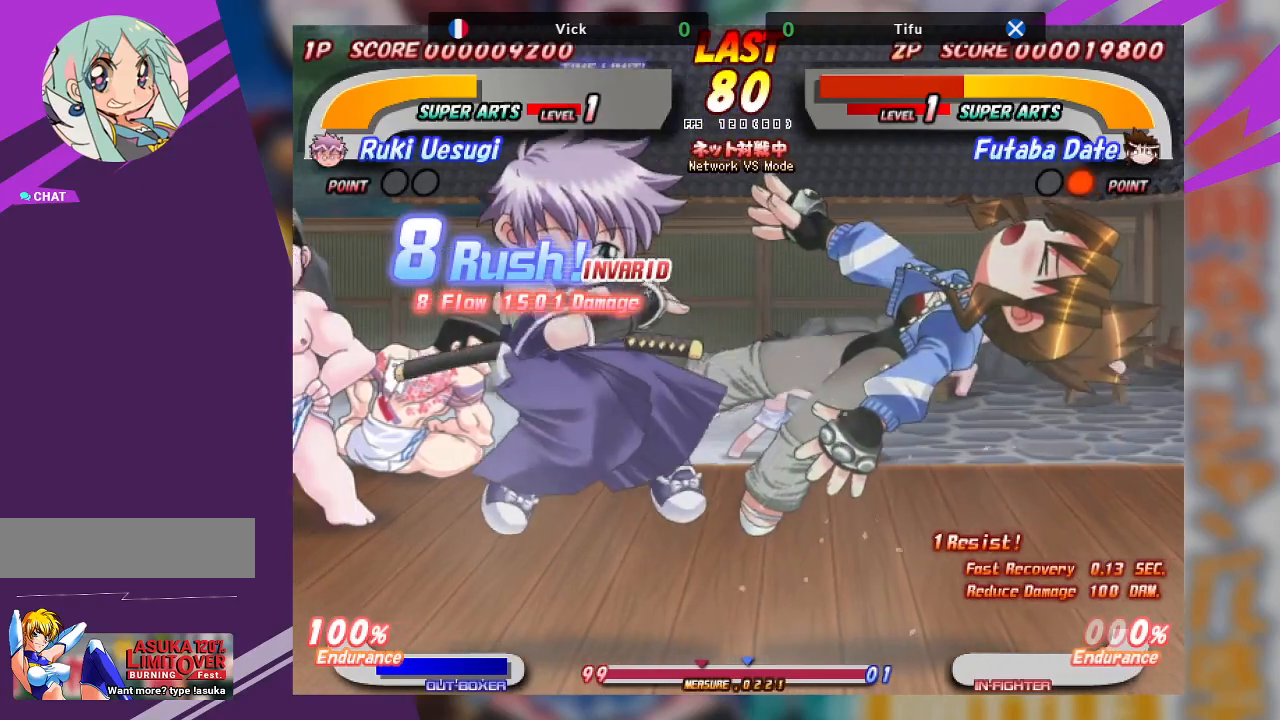
{"dt_ms": 500, "buttons": [], "left_stick": "right", "events": [[33, "TRIANGLE", "down"], [117, "TRIANGLE", "up"], [183, "TRIANGLE", "down"], [283, "TRIANGLE", "up"], [317, "left_stick", "right"], [383, "TRIANGLE", "down"], [467, "TRIANGLE", "up"]]}
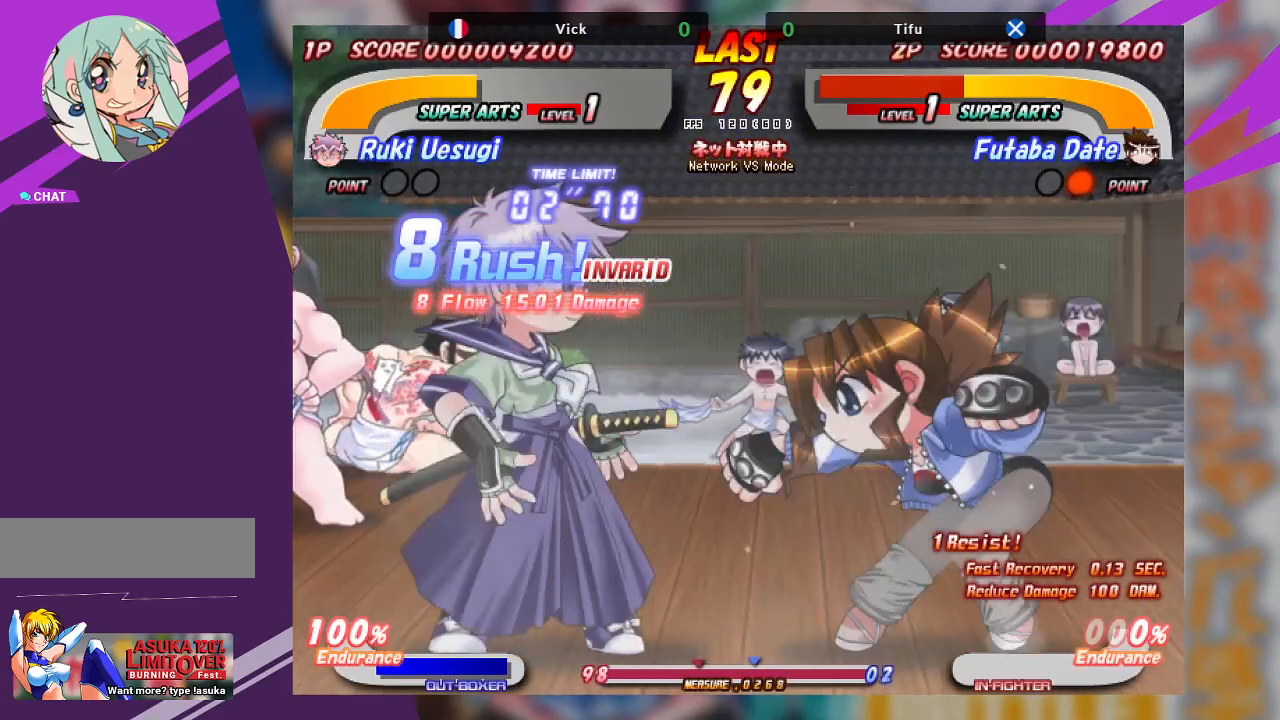
{"dt_ms": 500, "buttons": ["TRIANGLE"], "left_stick": "down-right", "events": [[33, "TRIANGLE", "down"], [133, "TRIANGLE", "up"], [200, "TRIANGLE", "down"], [350, "TRIANGLE", "up"], [467, "TRIANGLE", "down"], [483, "left_stick", "down-right"]]}
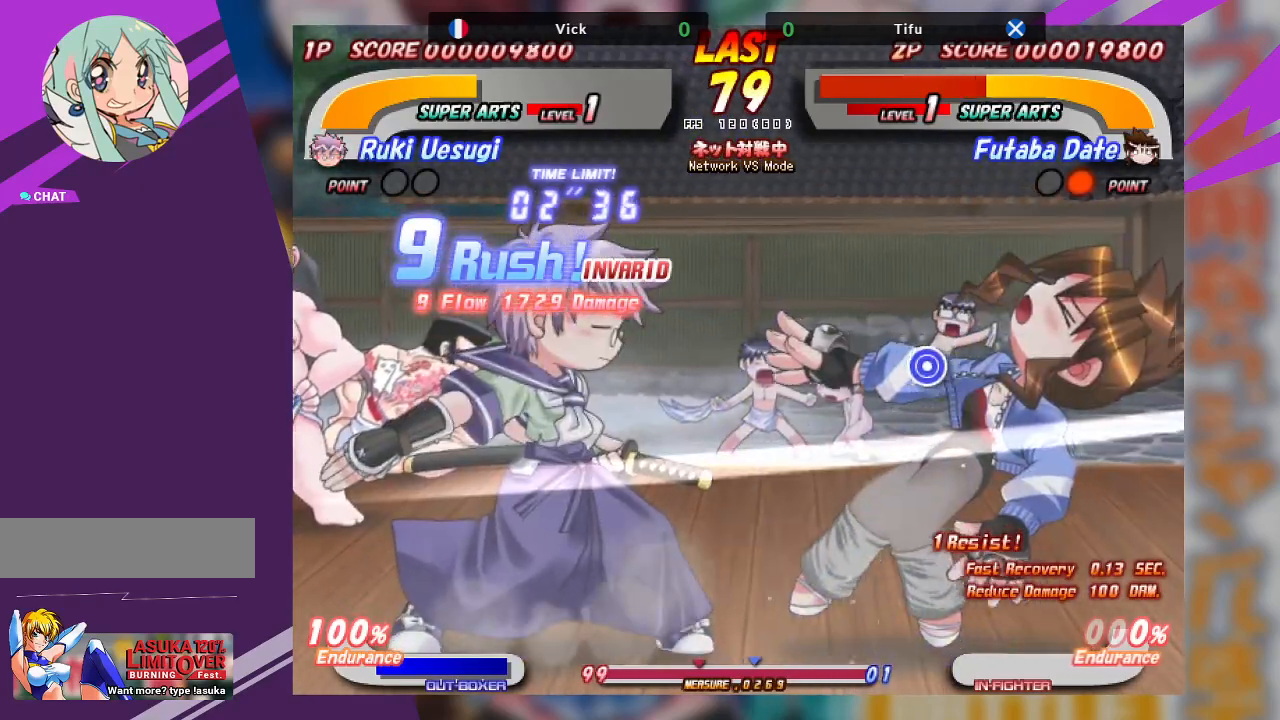
{"dt_ms": 500, "buttons": [], "left_stick": "down-right", "events": [[67, "TRIANGLE", "up"], [117, "TRIANGLE", "down"], [217, "TRIANGLE", "up"], [267, "TRIANGLE", "down"], [433, "TRIANGLE", "up"]]}
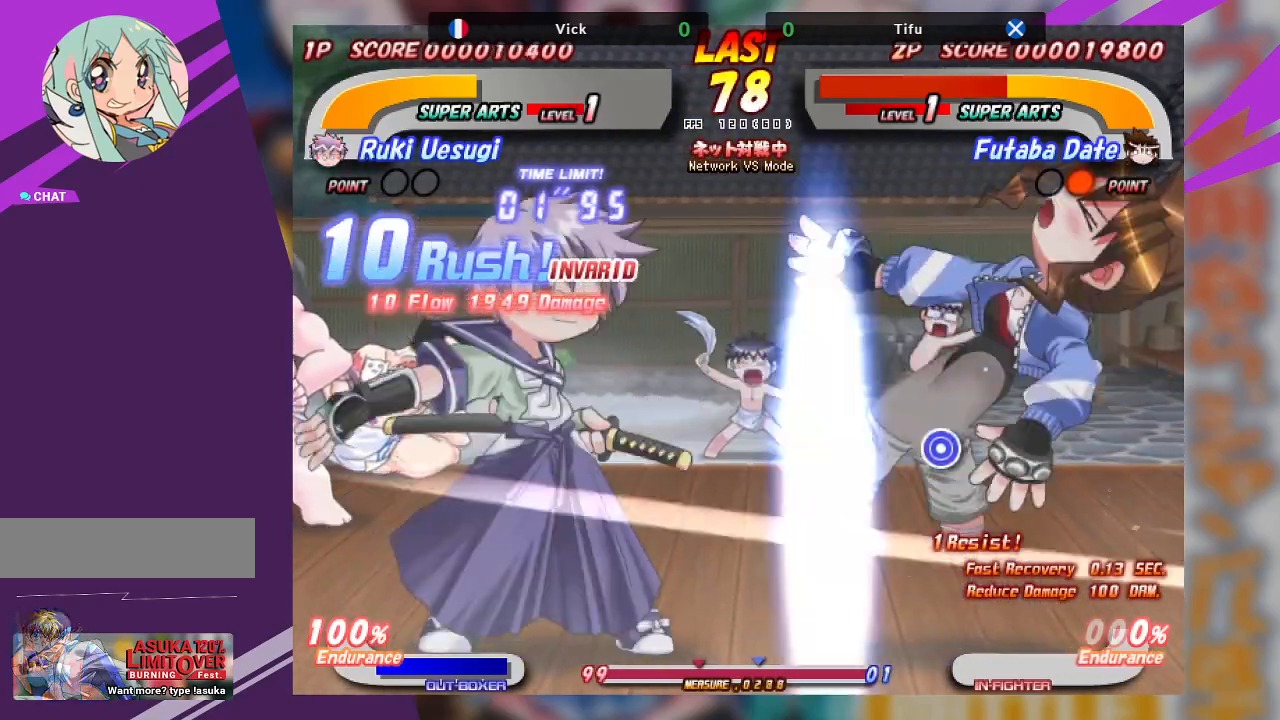
{"dt_ms": 1000, "buttons": [], "left_stick": "center"}
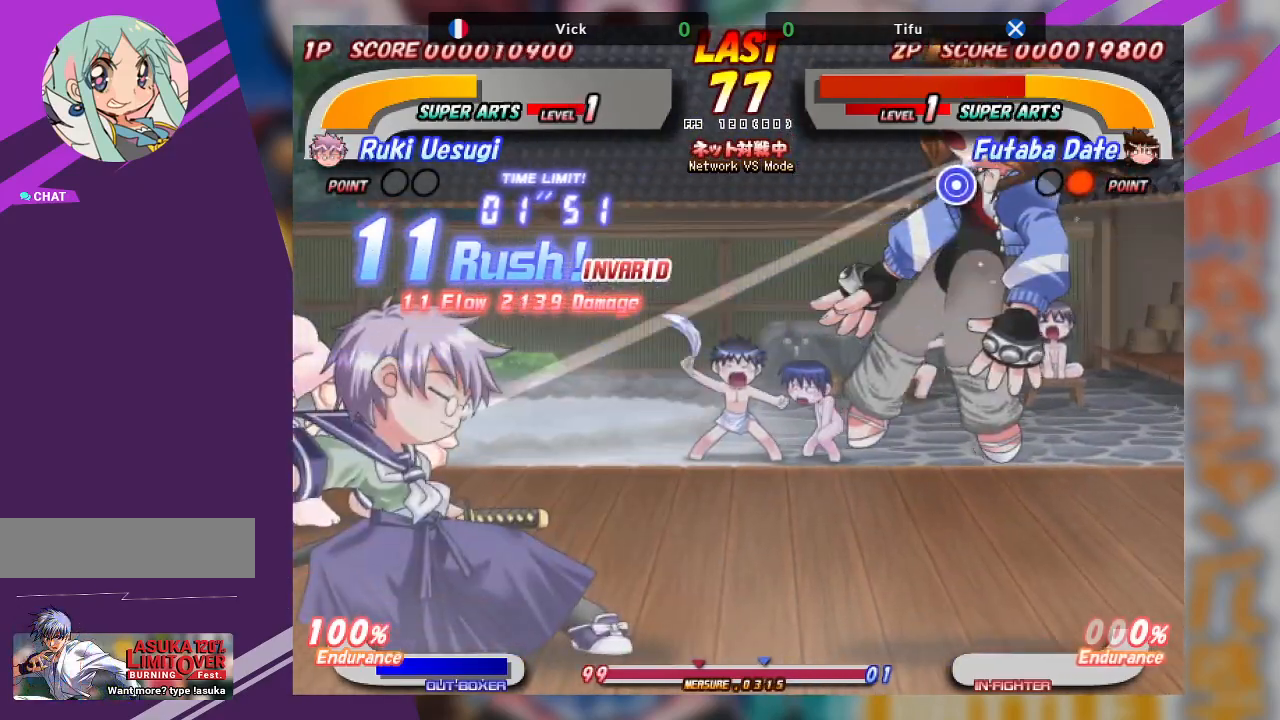
{"dt_ms": 500, "buttons": [], "left_stick": "right", "events": [[433, "left_stick", "right"]]}
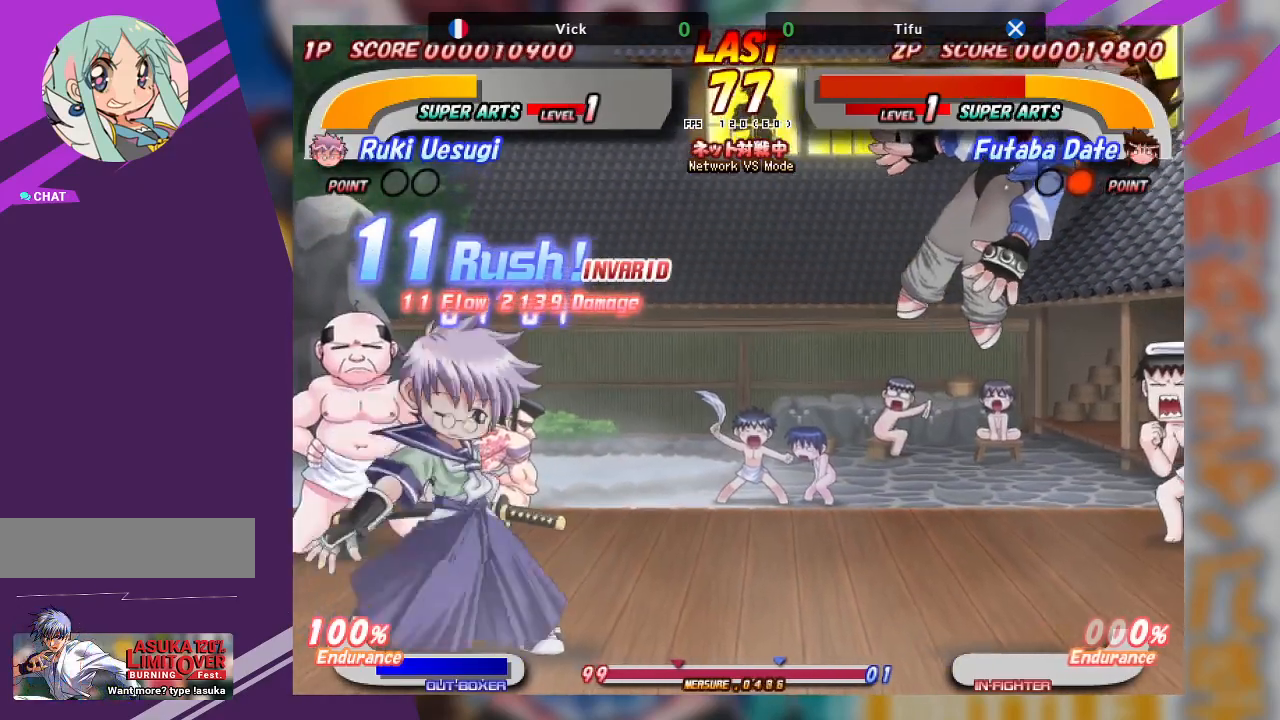
{"dt_ms": 500, "buttons": [], "left_stick": "right", "events": [[100, "TRIANGLE", "down"], [300, "TRIANGLE", "up"]]}
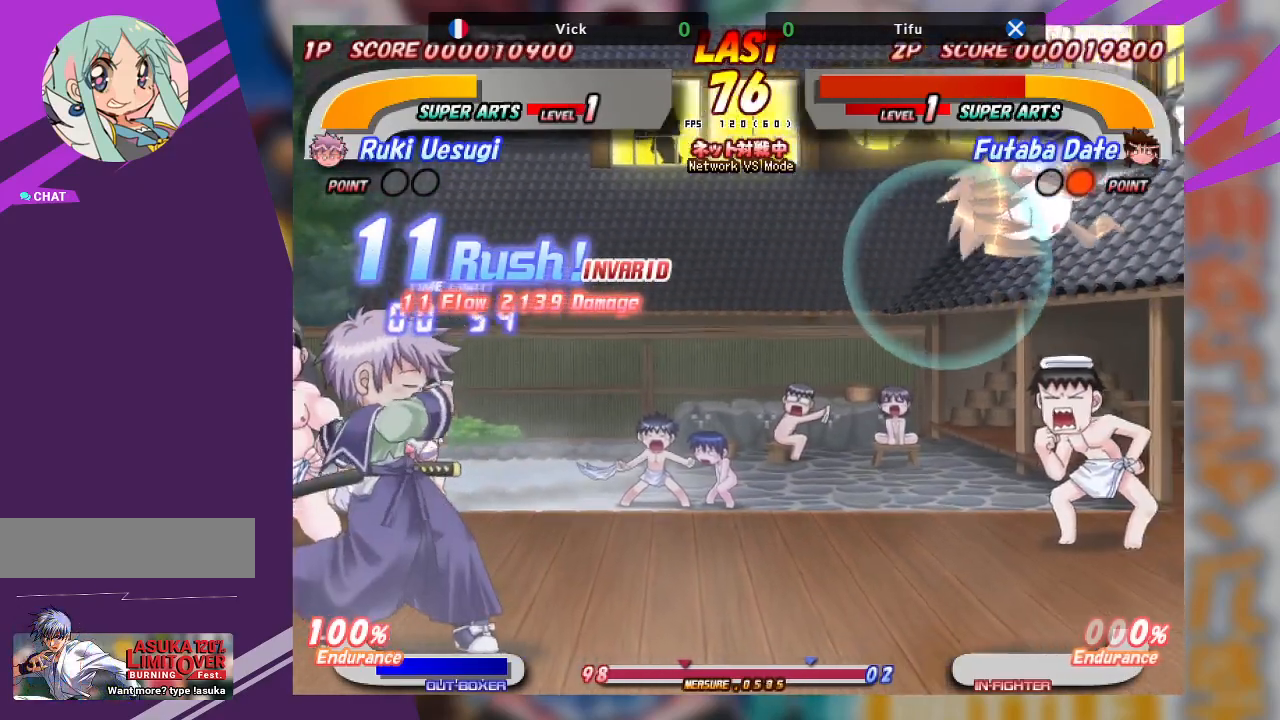
{"dt_ms": 500, "buttons": [], "left_stick": "center", "events": [[433, "left_stick", "center"]]}
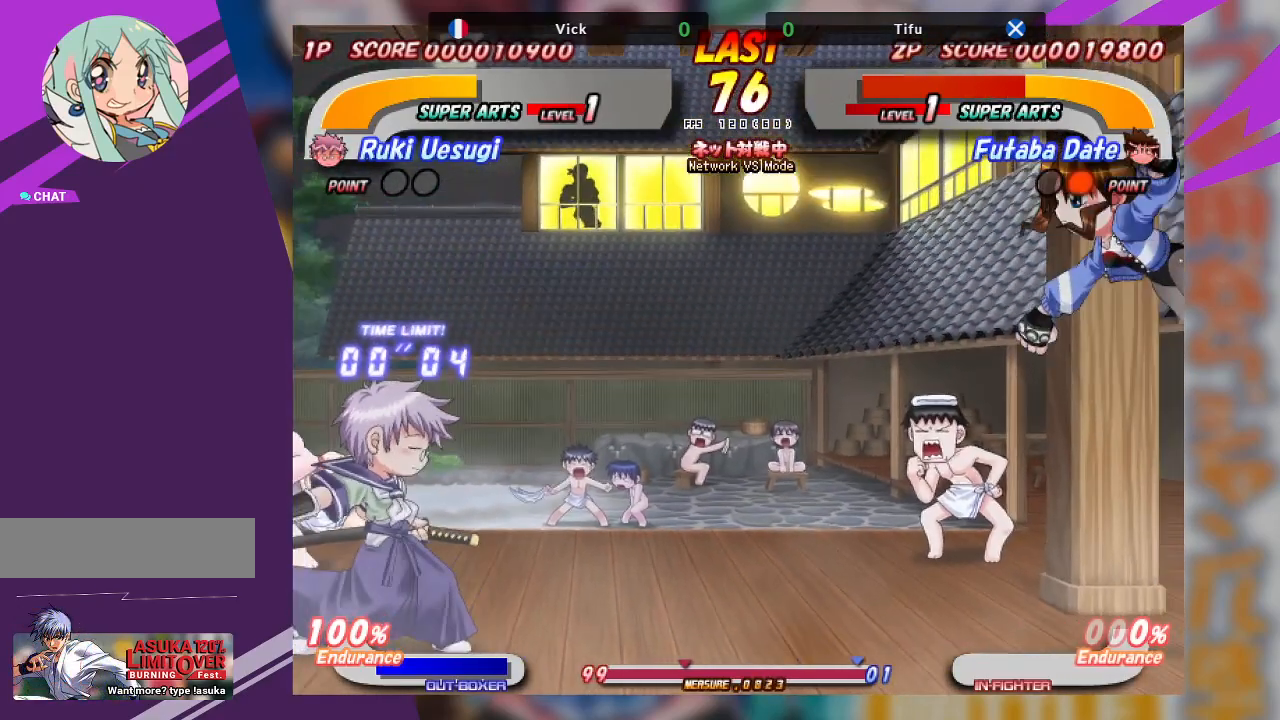
{"dt_ms": 500, "buttons": ["TRIANGLE"], "left_stick": "right", "events": [[183, "left_stick", "right"], [433, "TRIANGLE", "down"]]}
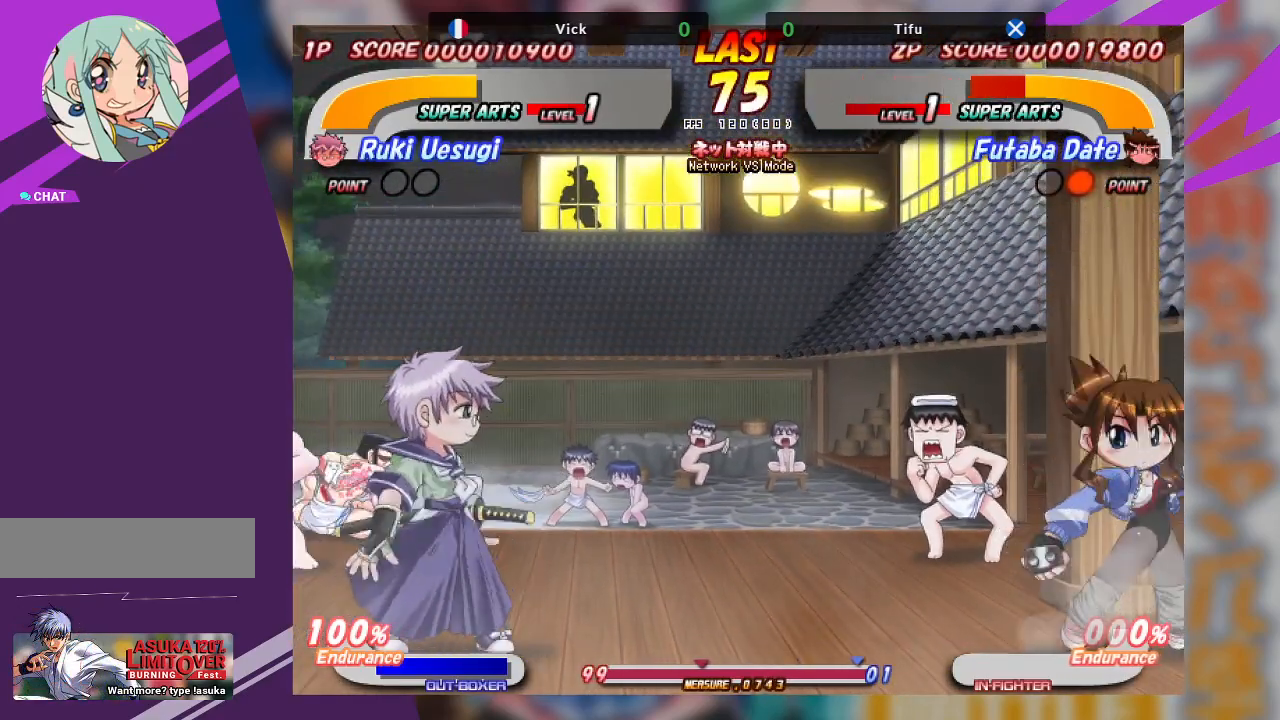
{"dt_ms": 500, "buttons": ["TRIANGLE"], "left_stick": "right", "events": []}
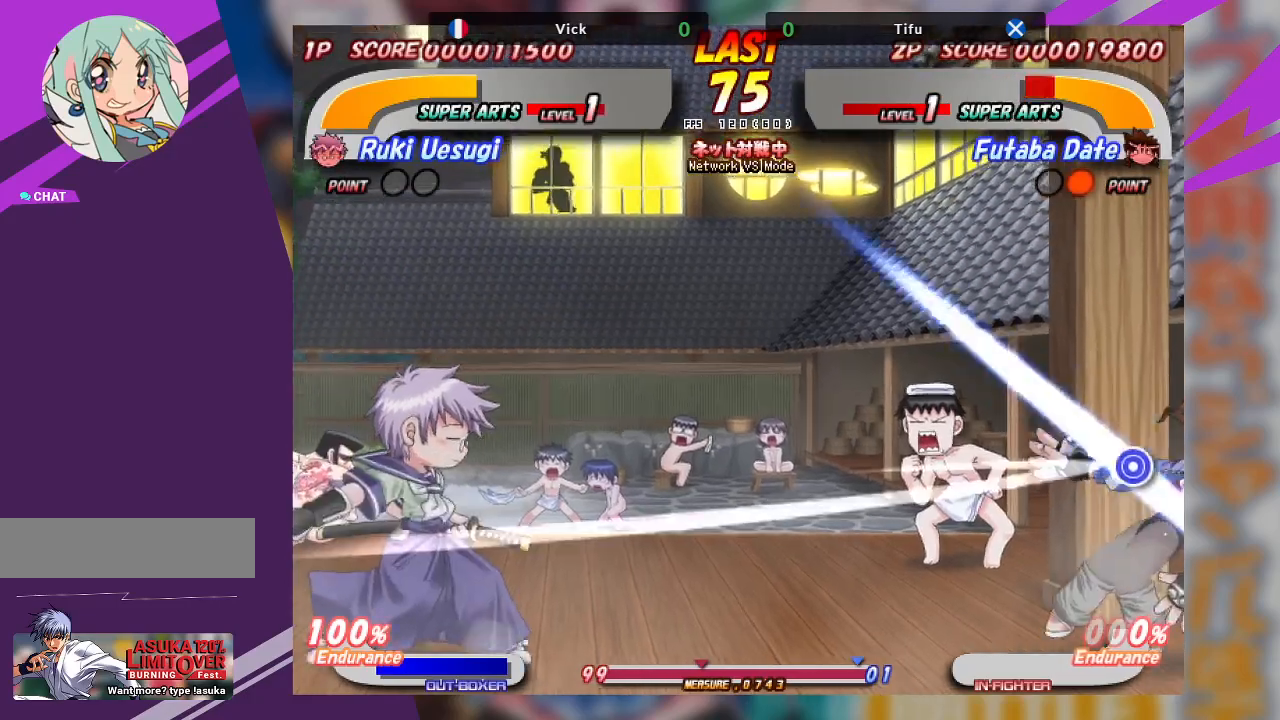
{"dt_ms": 500, "buttons": [], "left_stick": "center", "events": [[383, "TRIANGLE", "up"], [433, "left_stick", "center"]]}
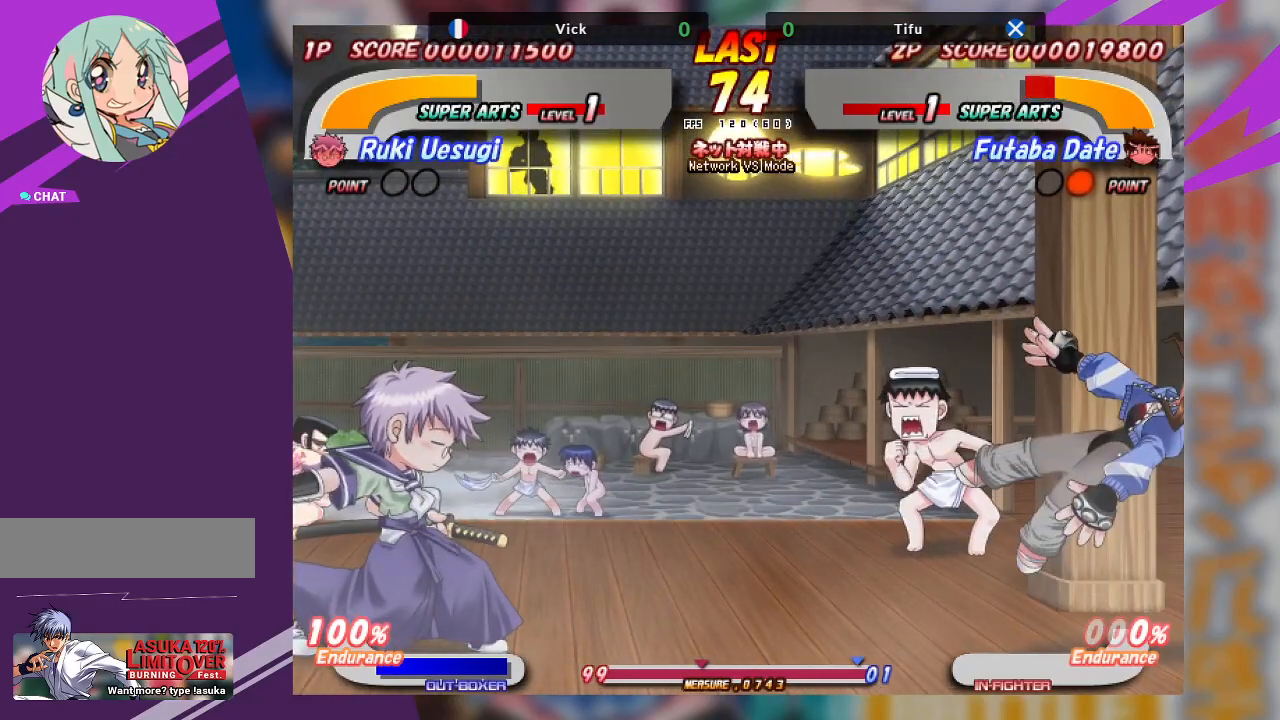
{"dt_ms": 500, "buttons": ["TRIANGLE"], "left_stick": "right", "events": [[50, "left_stick", "left"], [233, "left_stick", "center"], [367, "left_stick", "right"], [433, "TRIANGLE", "down"]]}
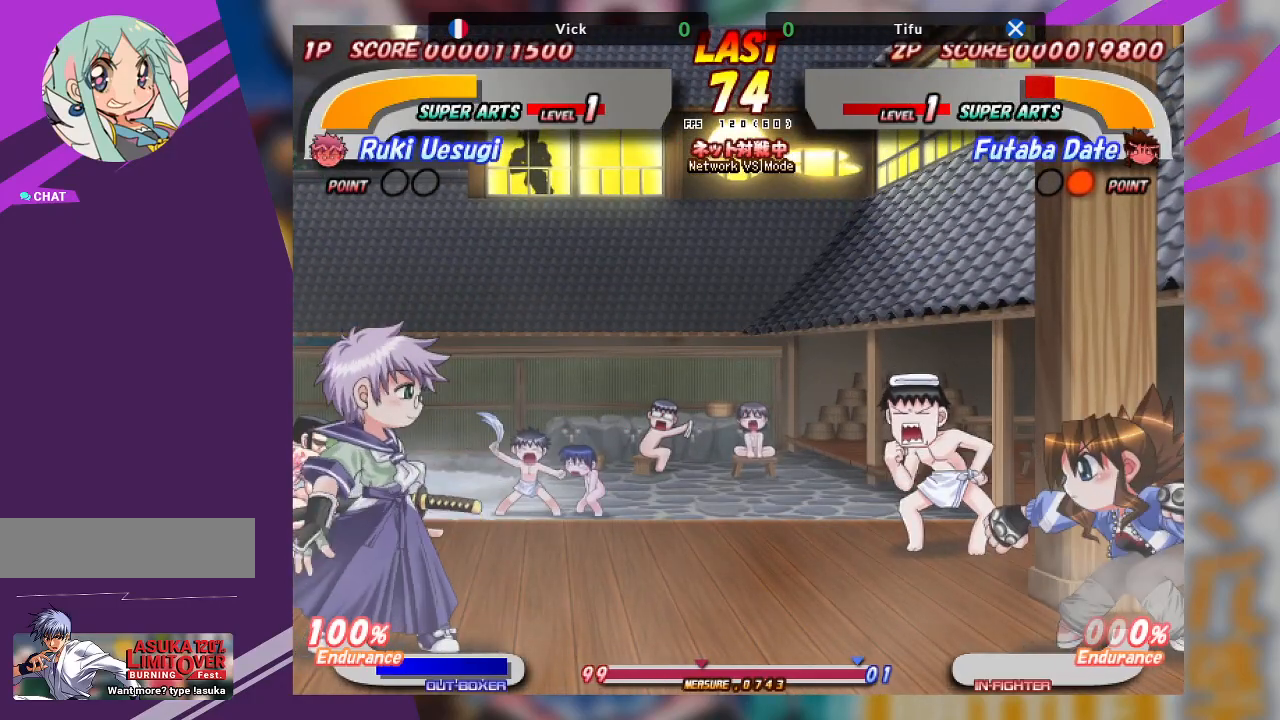
{"dt_ms": 500, "buttons": ["TRIANGLE"], "left_stick": "right", "events": []}
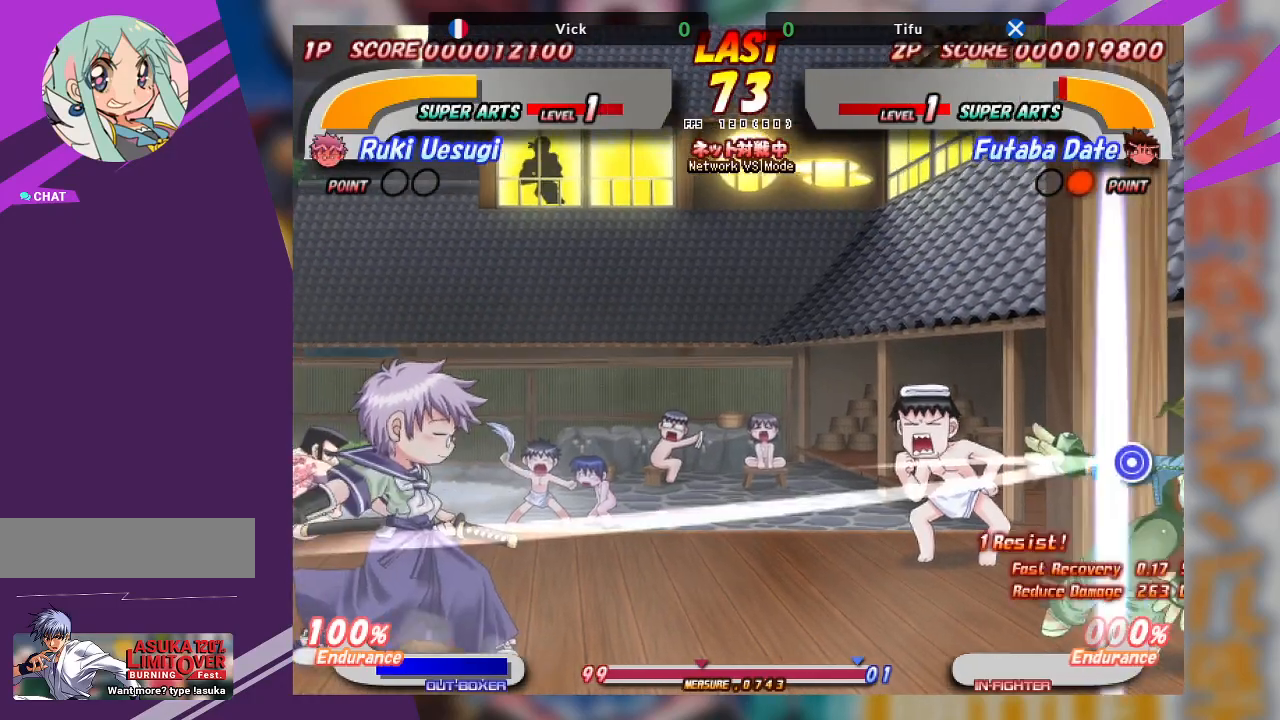
{"dt_ms": 500, "buttons": [], "left_stick": "center", "events": [[250, "TRIANGLE", "up"], [300, "left_stick", "center"]]}
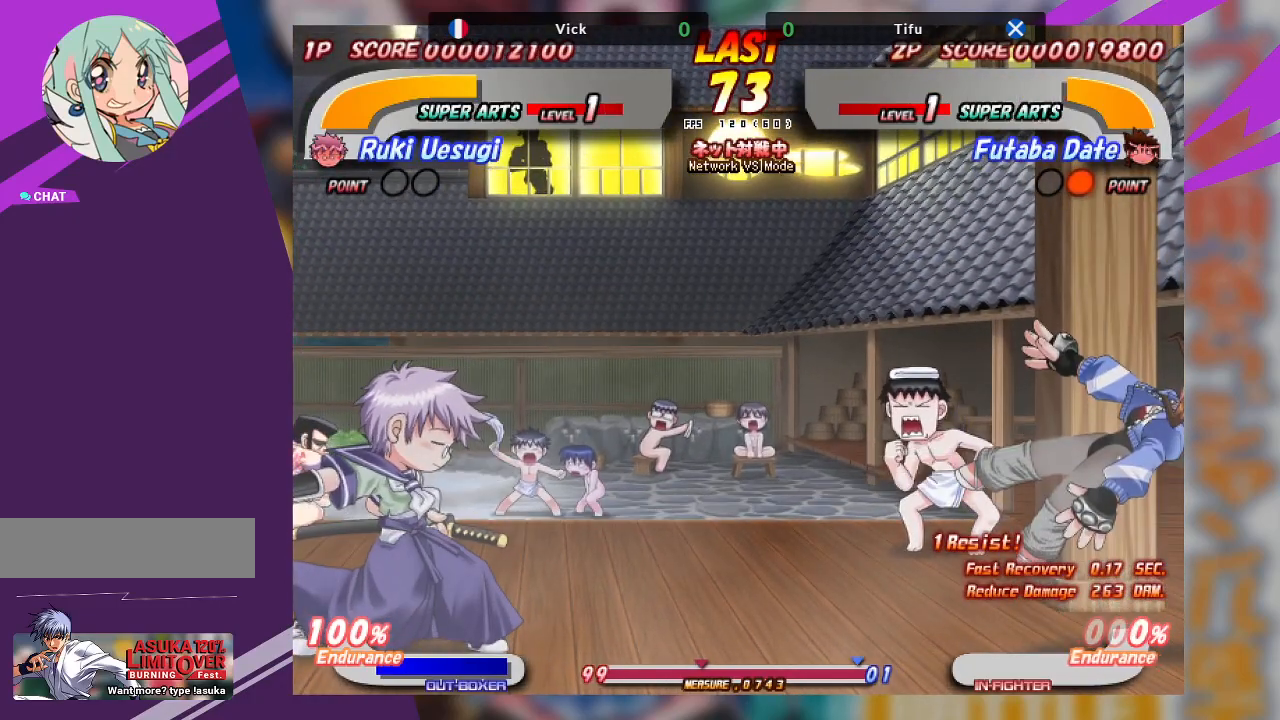
{"dt_ms": 500, "buttons": ["TRIANGLE"], "left_stick": "right", "events": [[333, "left_stick", "right"], [383, "TRIANGLE", "down"]]}
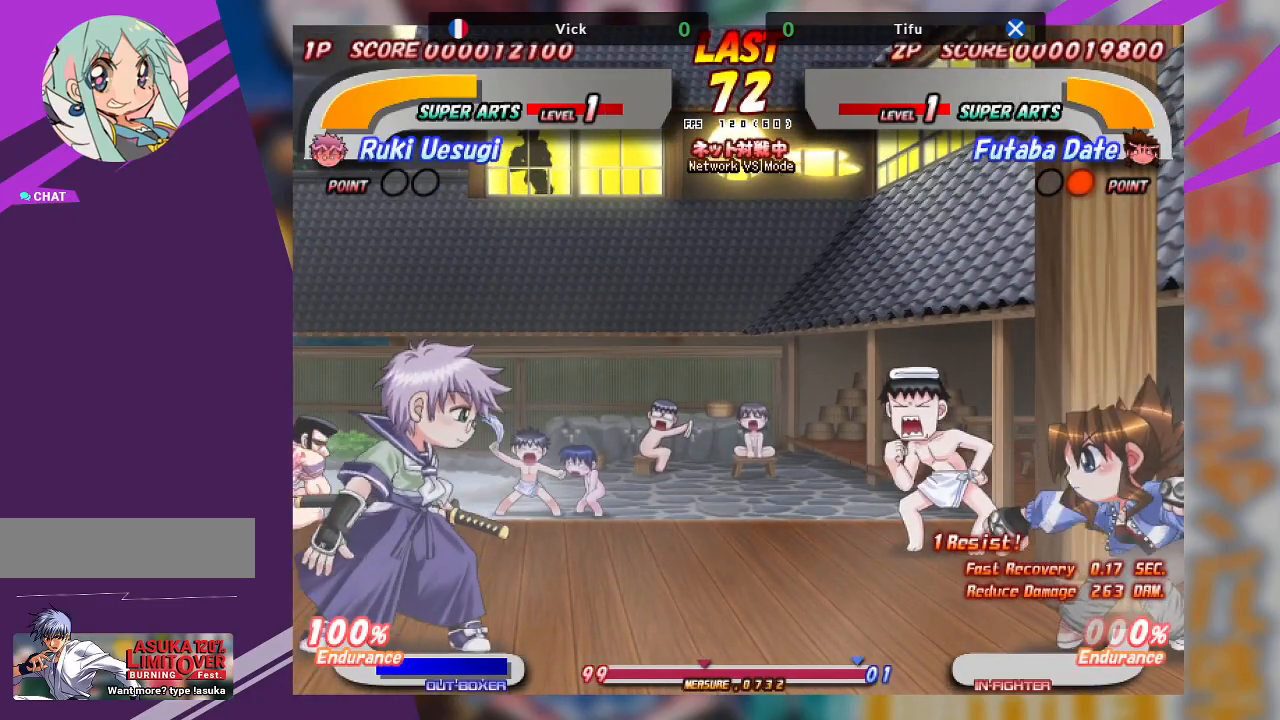
{"dt_ms": 500, "buttons": [], "left_stick": "left", "events": [[433, "left_stick", "center"], [467, "TRIANGLE", "up"], [483, "left_stick", "left"]]}